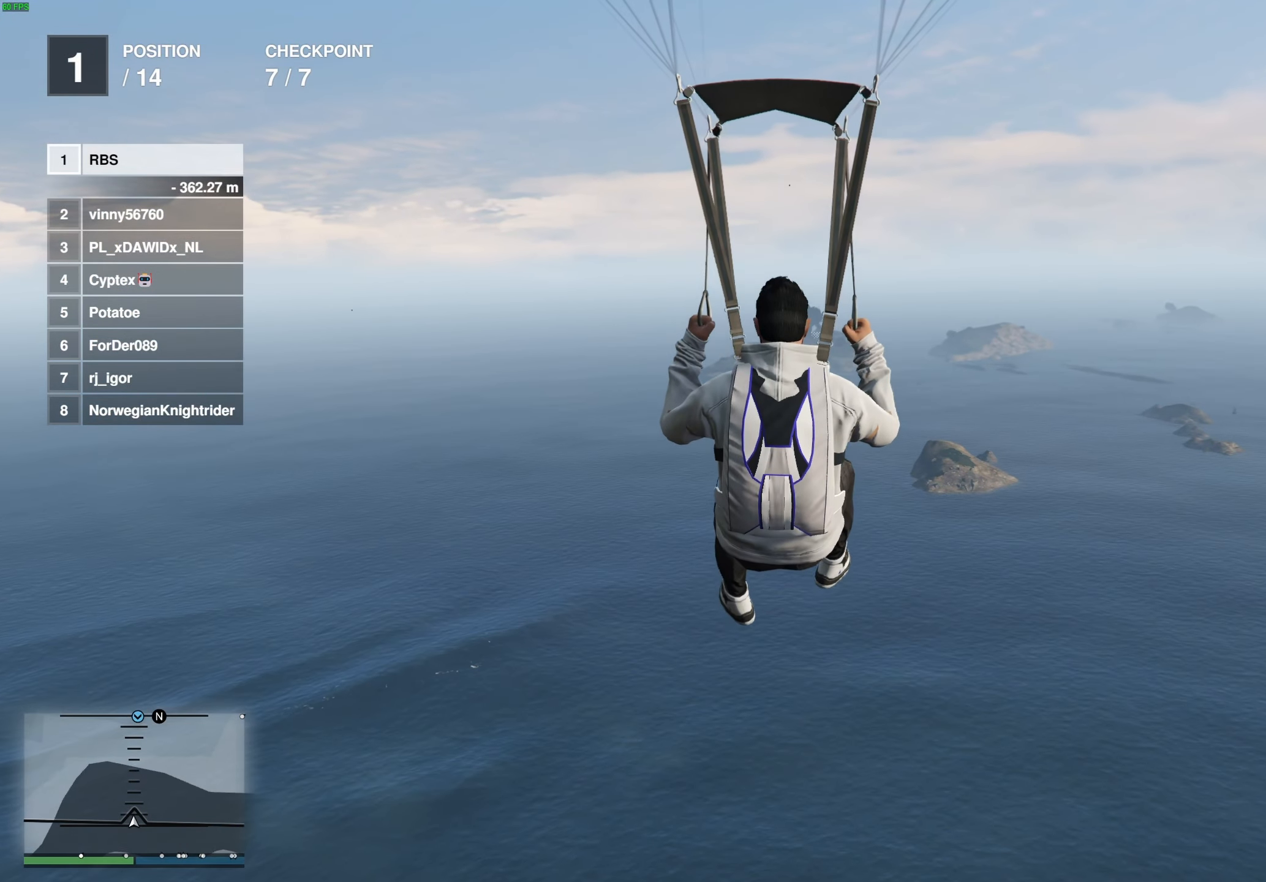
Gameplay with a controller (Xbox layout); each line is a JSON object with the inputs held at the frame after it. "events" lists button and stick changes between this image and that frame as [ms after this image, input, new state], when the widget could be followed in between. Not read: A.
{"buttons": ["L1", "R1"], "left_stick": "down", "right_stick": "center", "events": []}
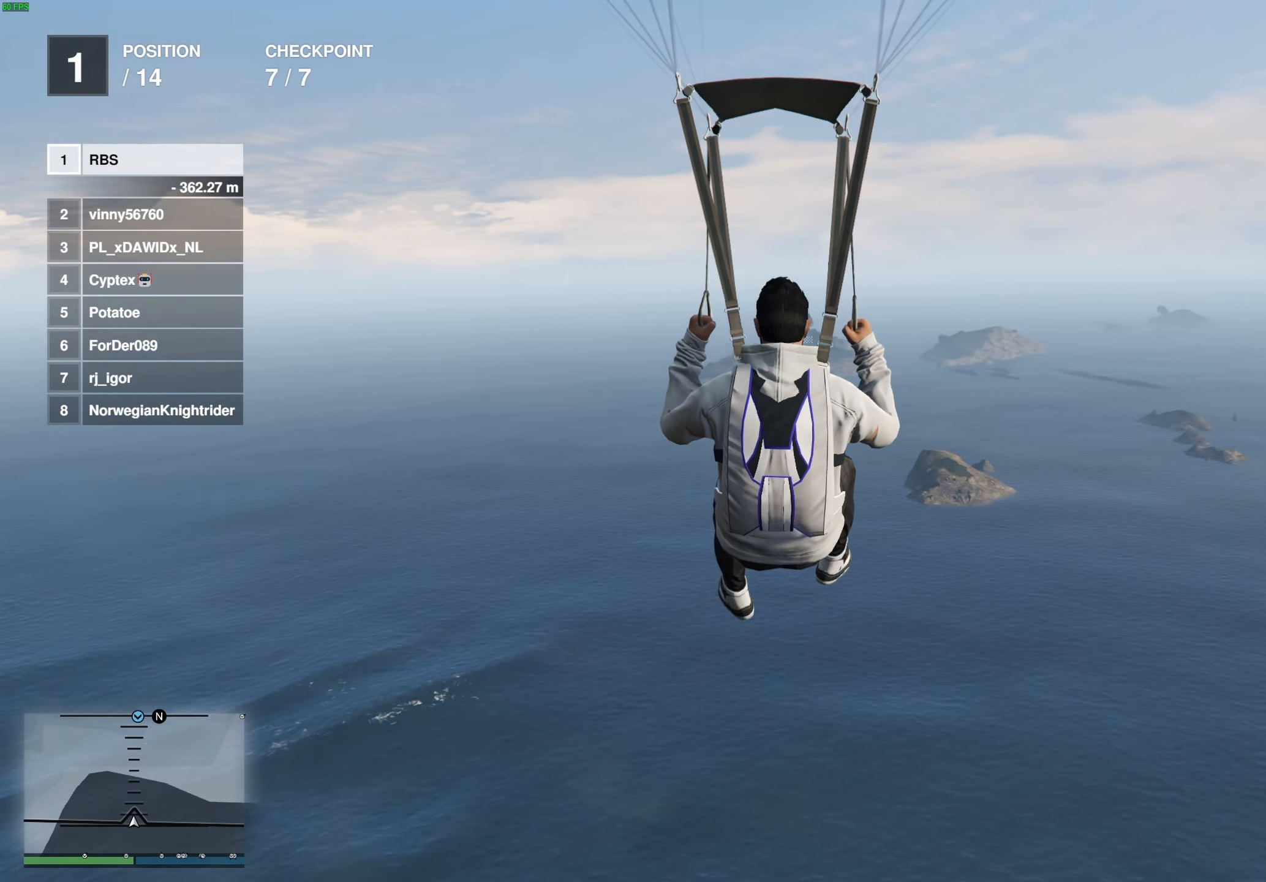
{"buttons": ["L1", "R1"], "left_stick": "down", "right_stick": "center", "events": []}
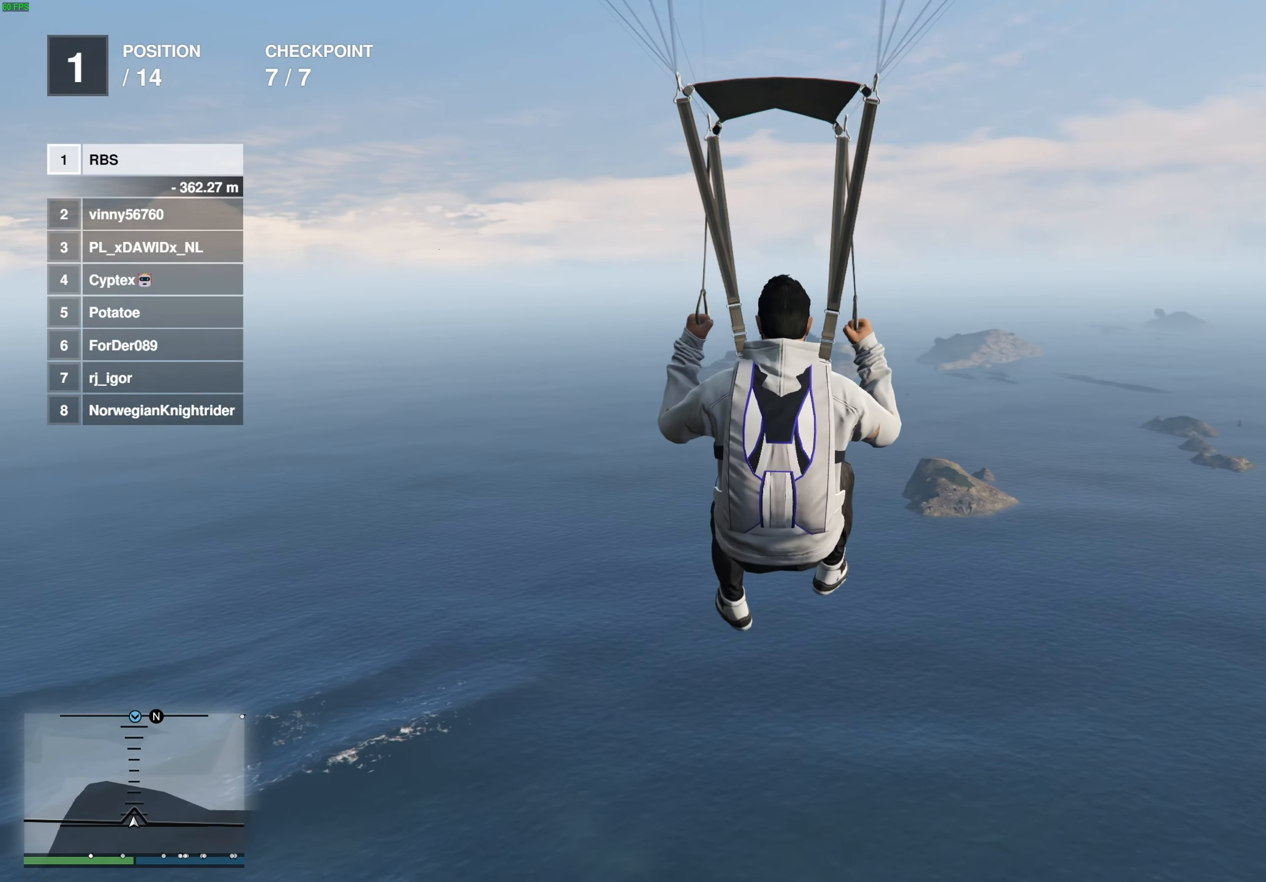
{"buttons": ["L1", "R1"], "left_stick": "down", "right_stick": "center", "events": []}
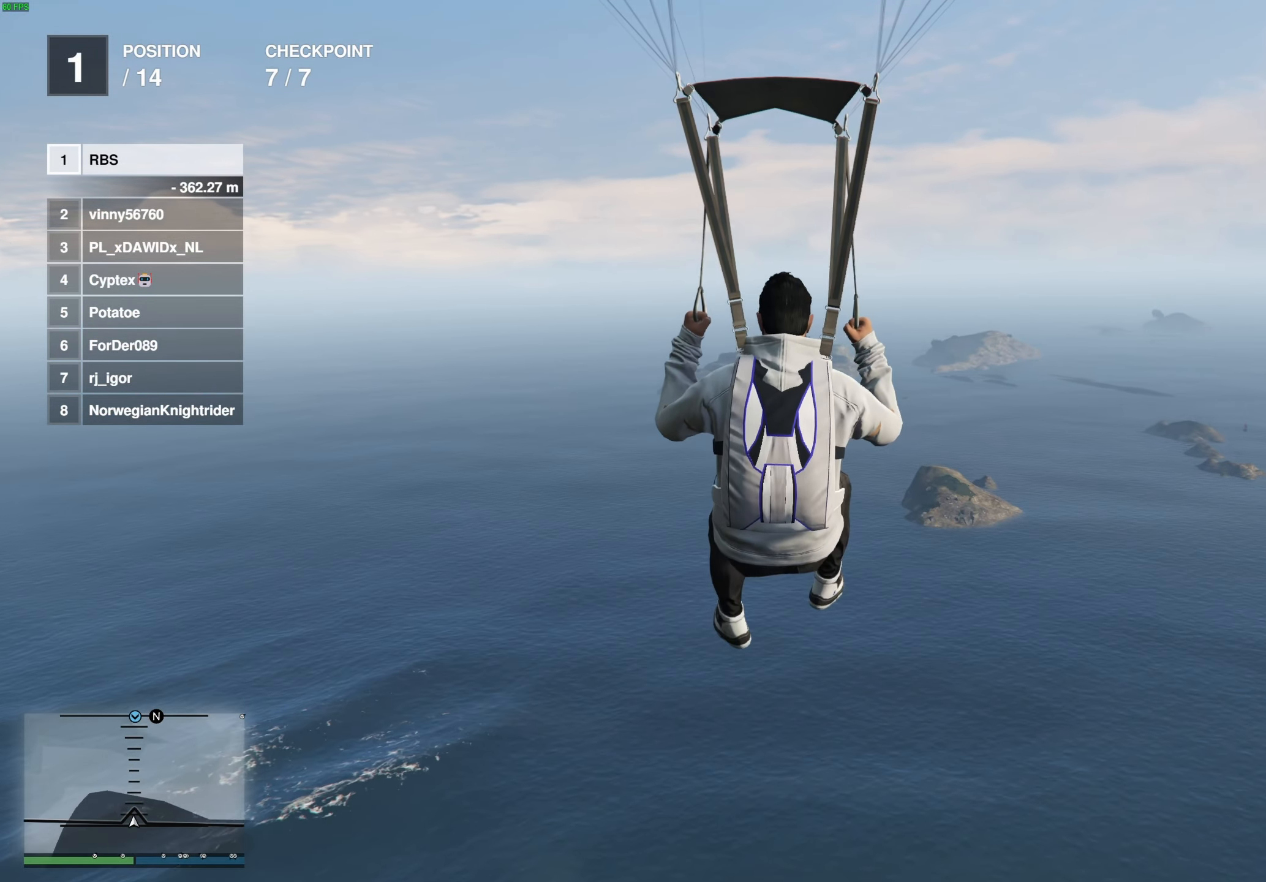
{"buttons": ["L1", "R1"], "left_stick": "down", "right_stick": "center", "events": []}
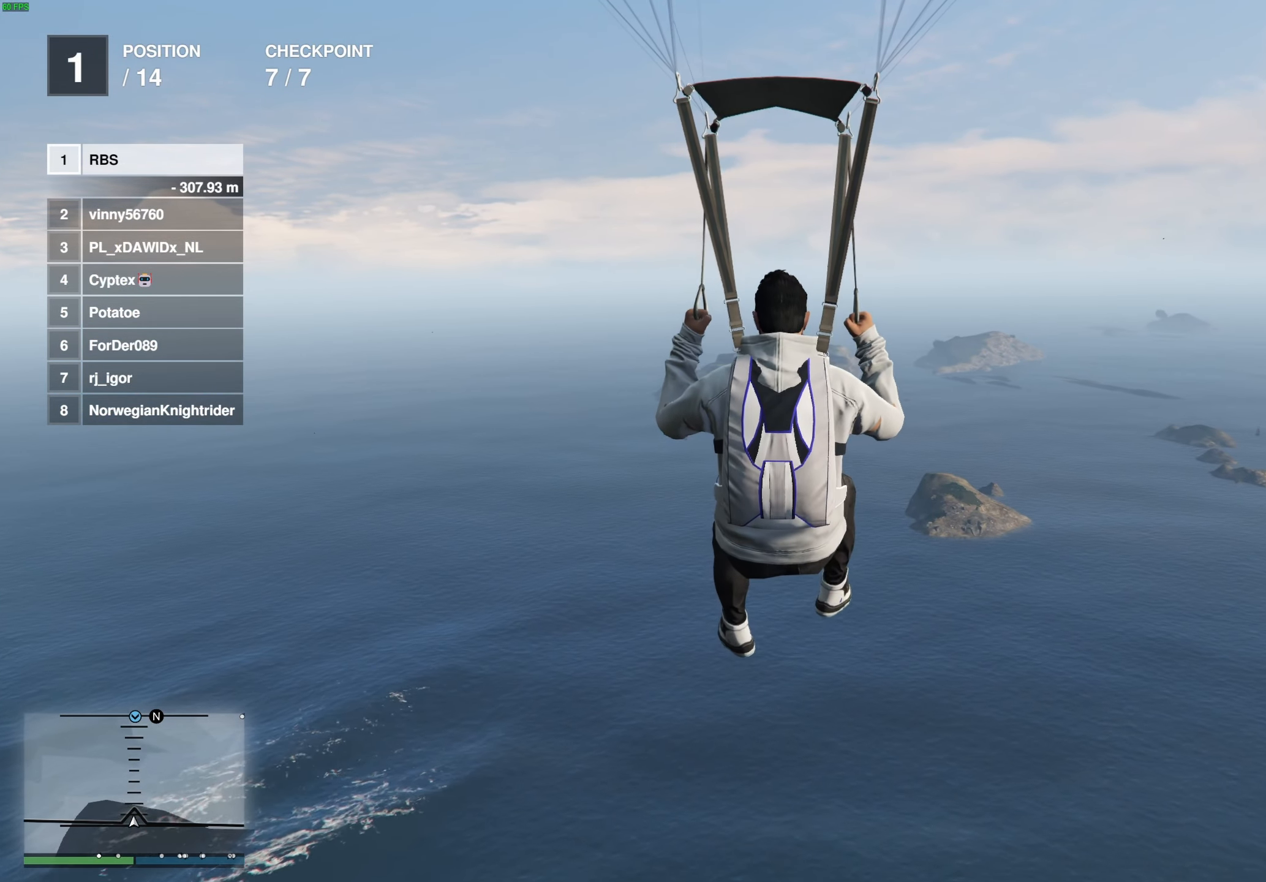
{"buttons": ["L1", "R1"], "left_stick": "down", "right_stick": "center", "events": []}
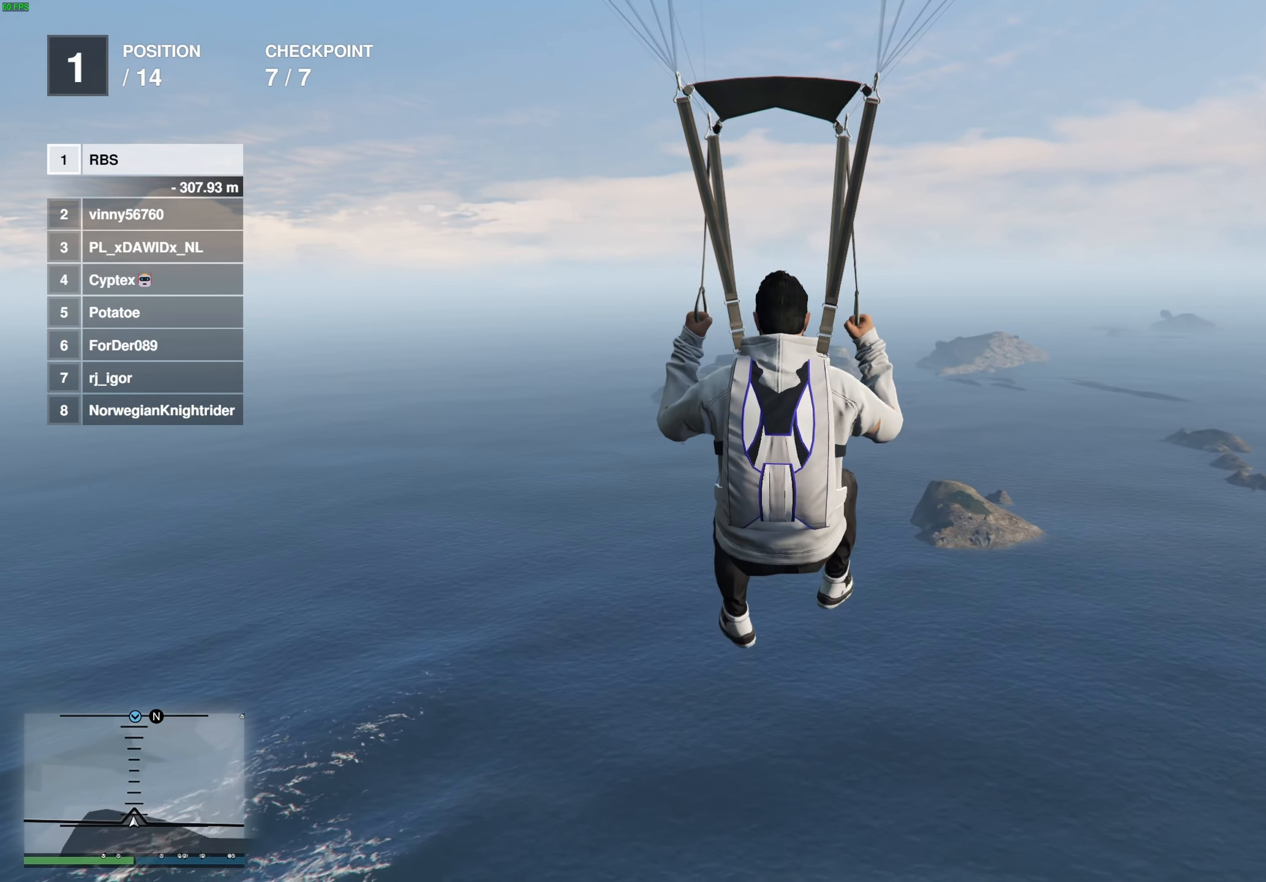
{"buttons": ["L1", "R1"], "left_stick": "down", "right_stick": "center", "events": []}
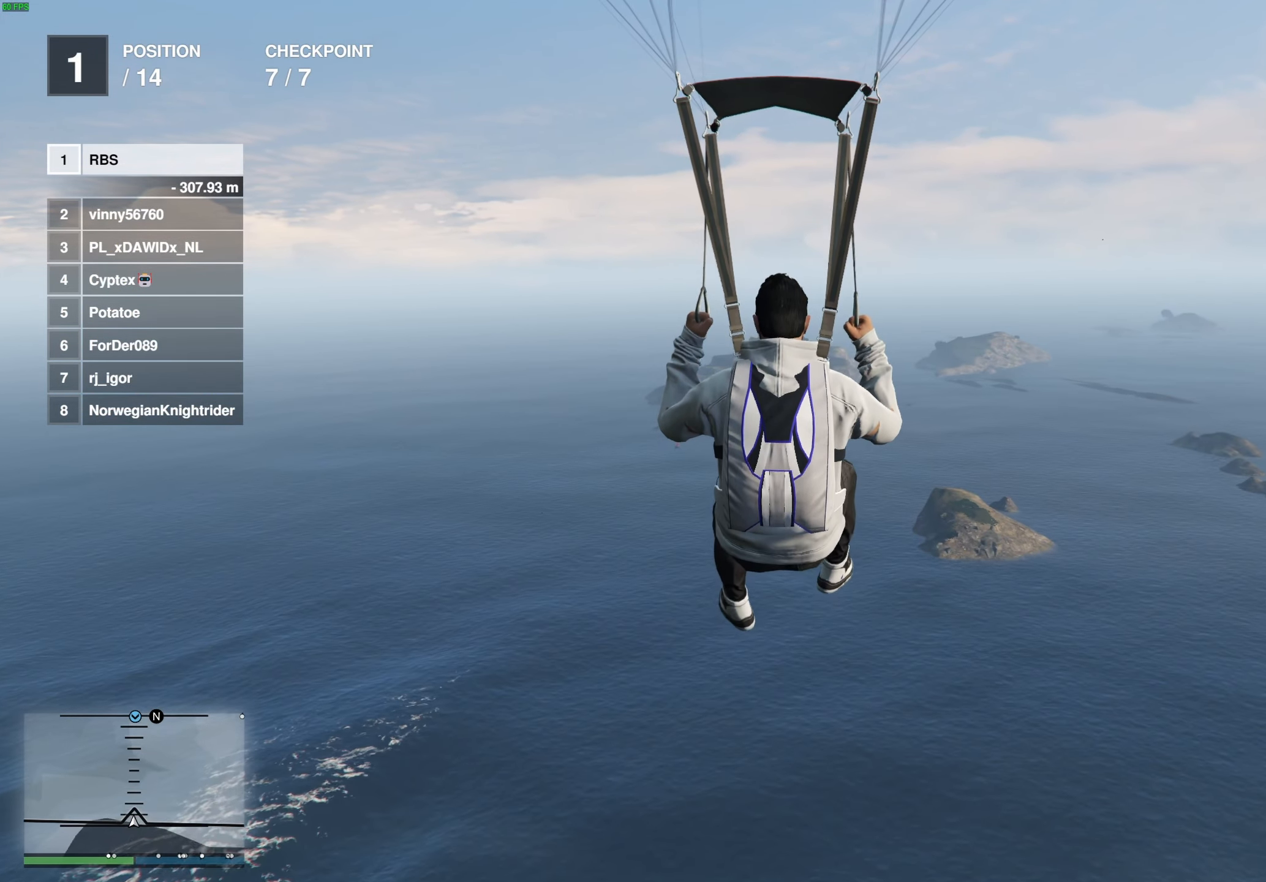
{"buttons": ["L1", "R1"], "left_stick": "down", "right_stick": "center", "events": []}
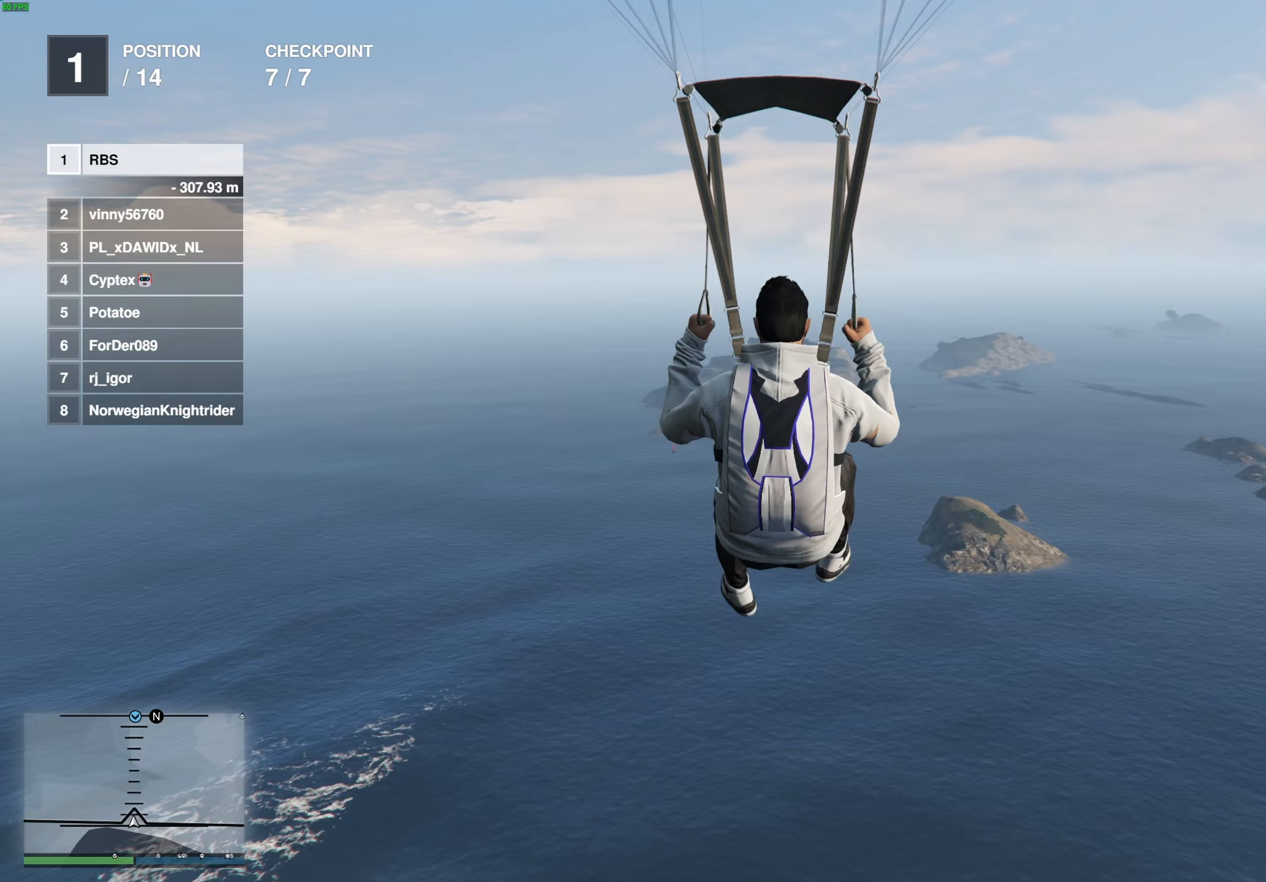
{"buttons": ["L1", "R1"], "left_stick": "down", "right_stick": "center", "events": []}
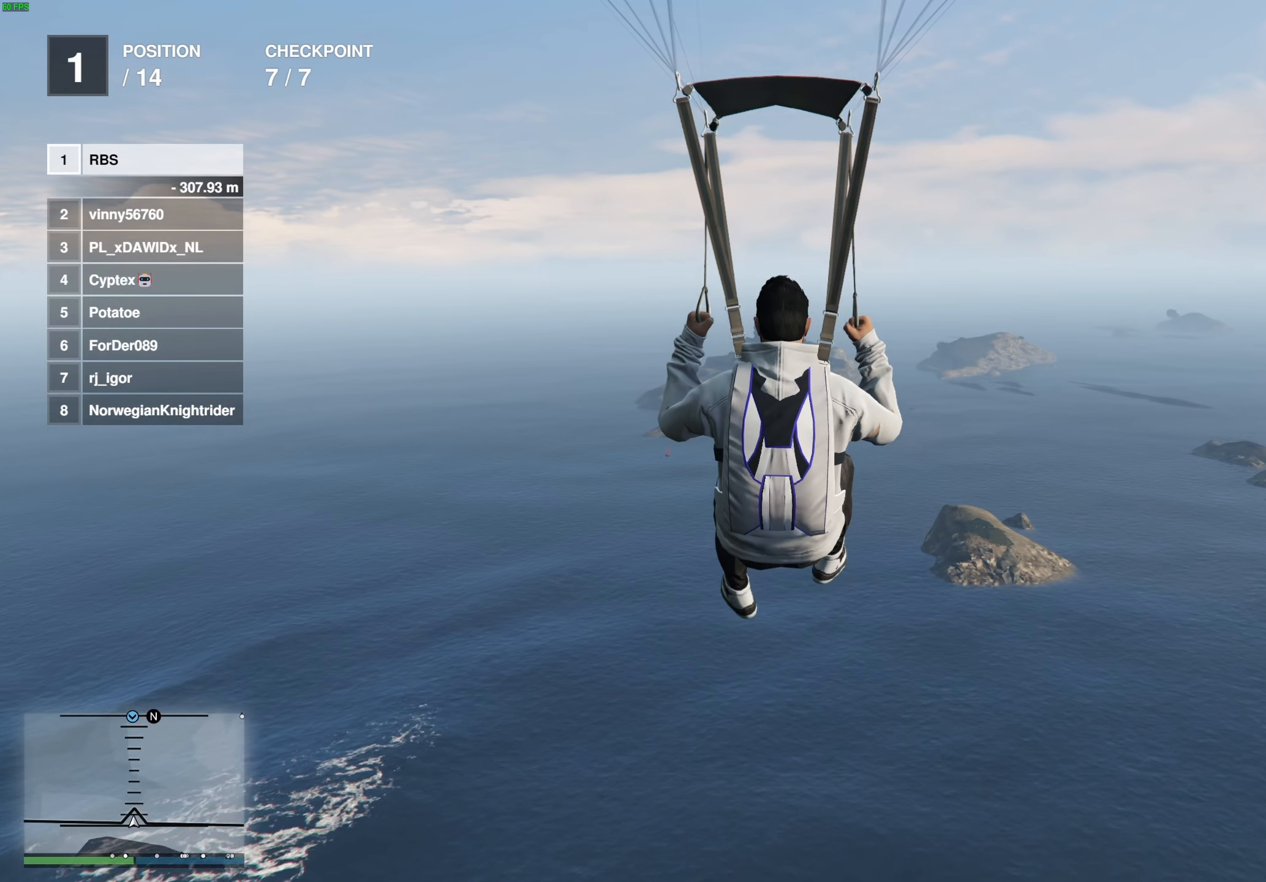
{"buttons": ["L1", "R1"], "left_stick": "down", "right_stick": "center", "events": []}
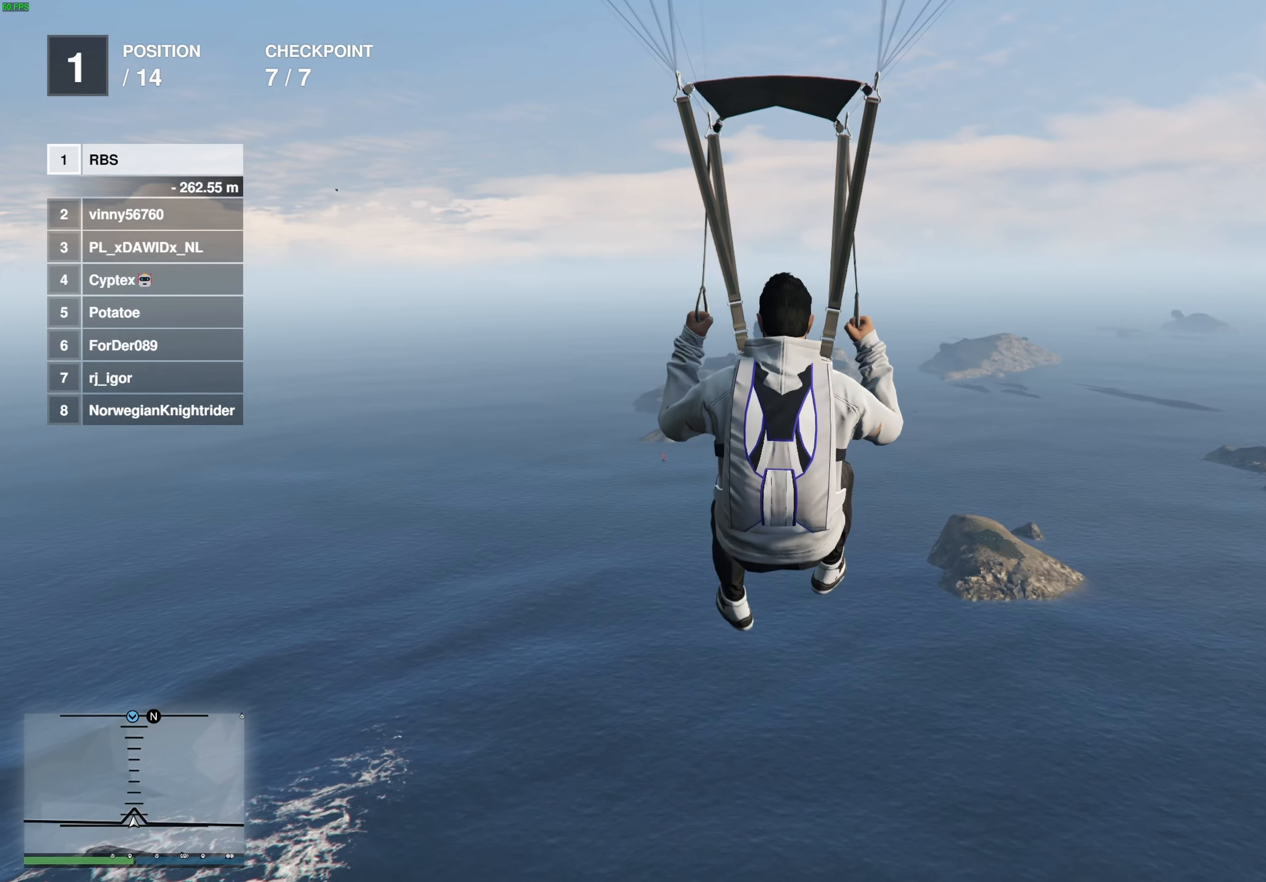
{"buttons": ["L1", "R1"], "left_stick": "down", "right_stick": "center", "events": []}
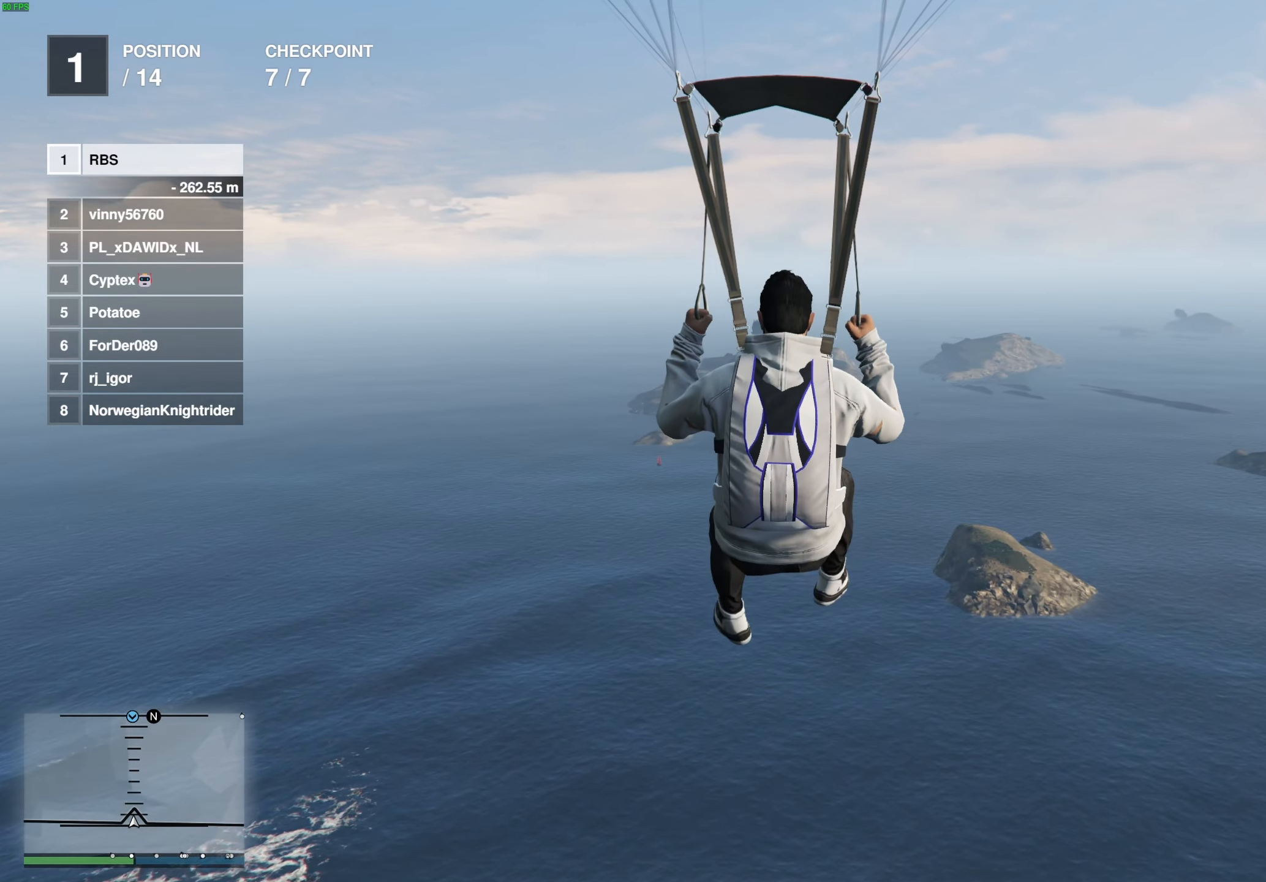
{"buttons": ["L1", "R1"], "left_stick": "down", "right_stick": "center", "events": []}
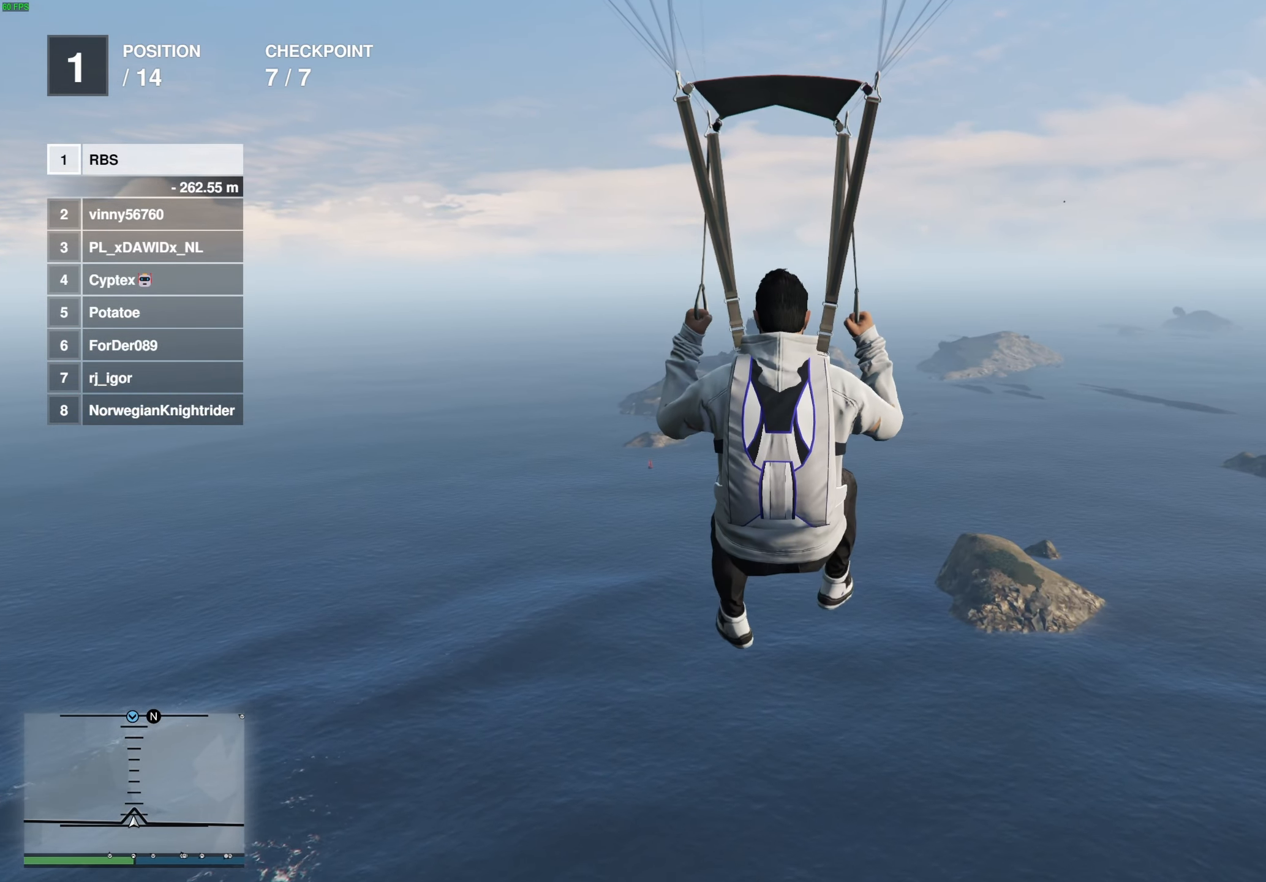
{"buttons": ["L1", "R1"], "left_stick": "down", "right_stick": "center", "events": []}
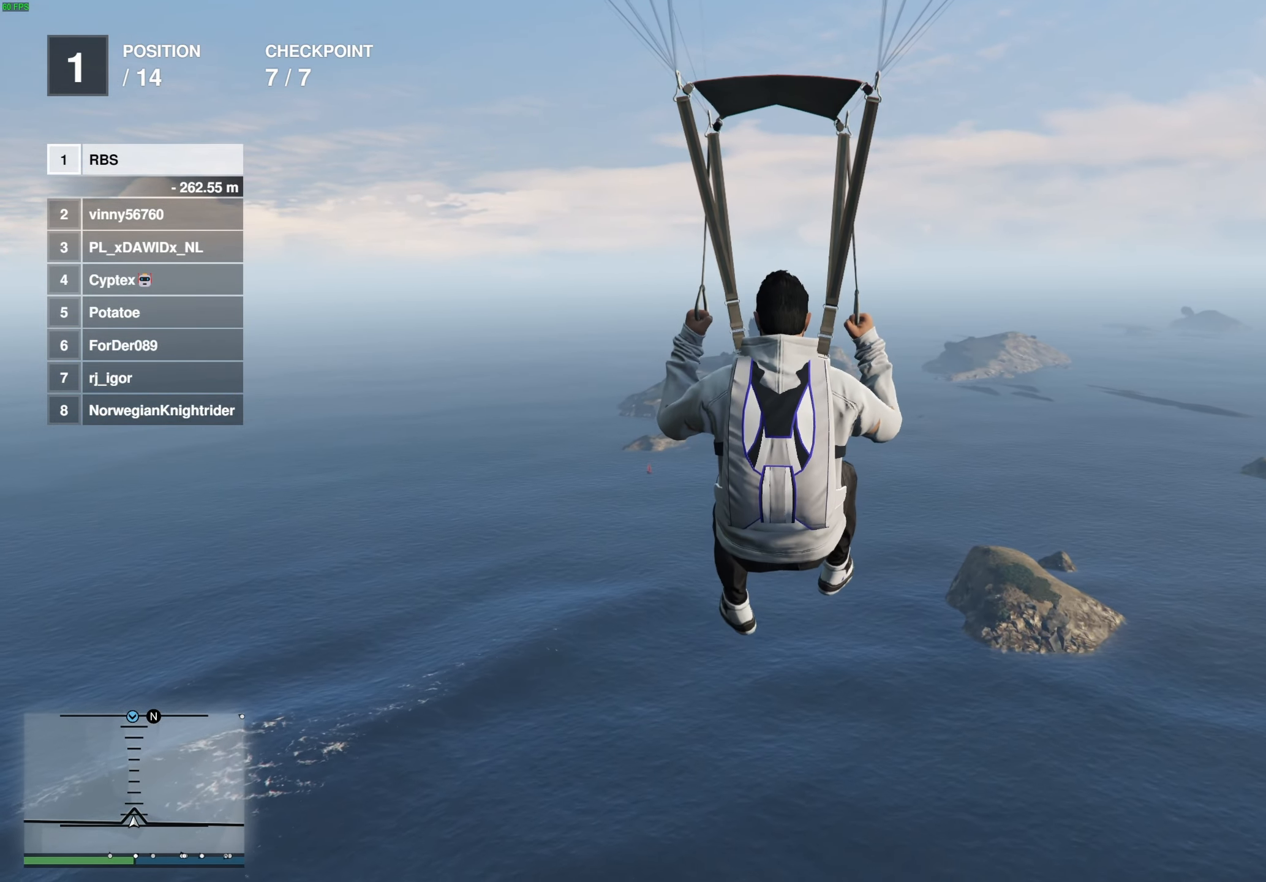
{"buttons": ["L1", "R1"], "left_stick": "down", "right_stick": "center", "events": []}
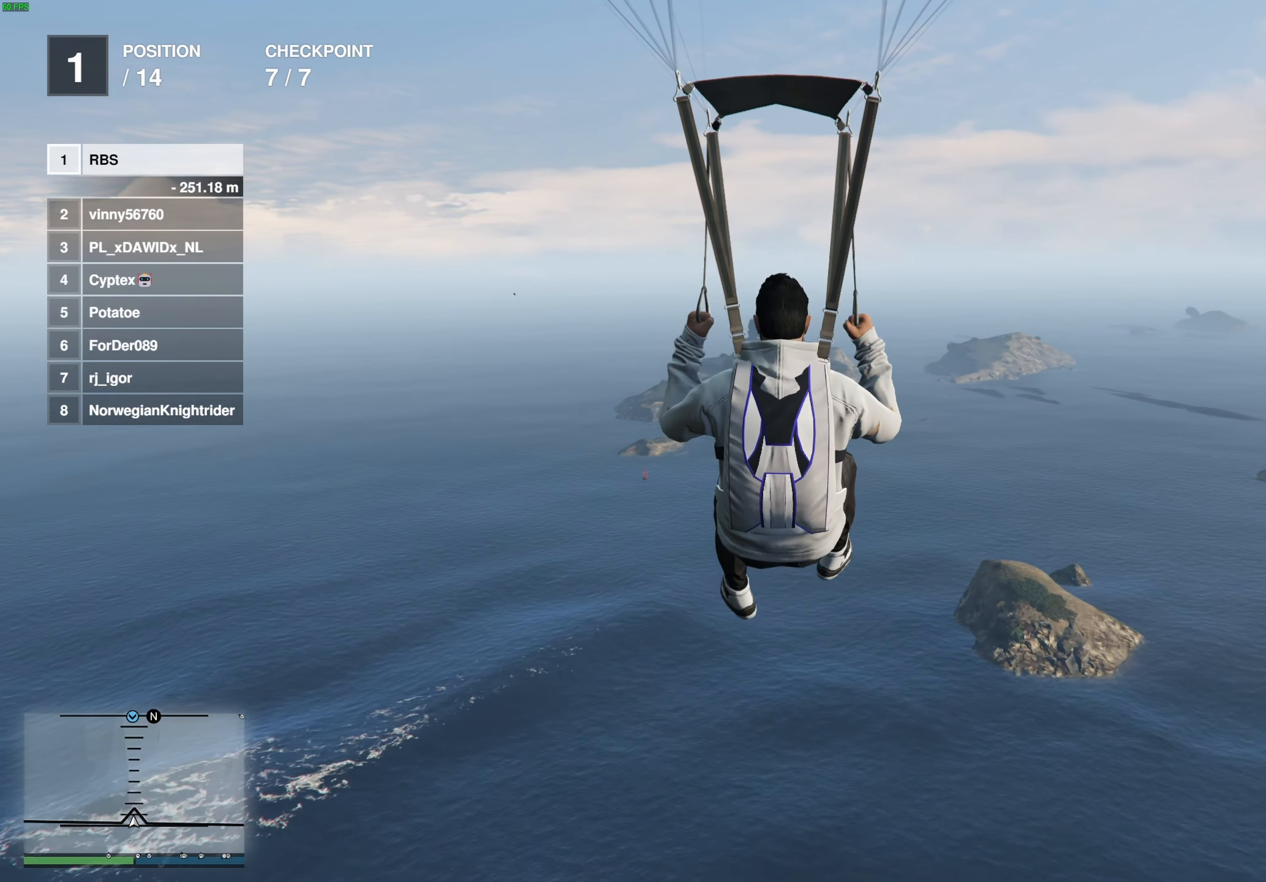
{"buttons": ["L1", "R1"], "left_stick": "down", "right_stick": "center", "events": []}
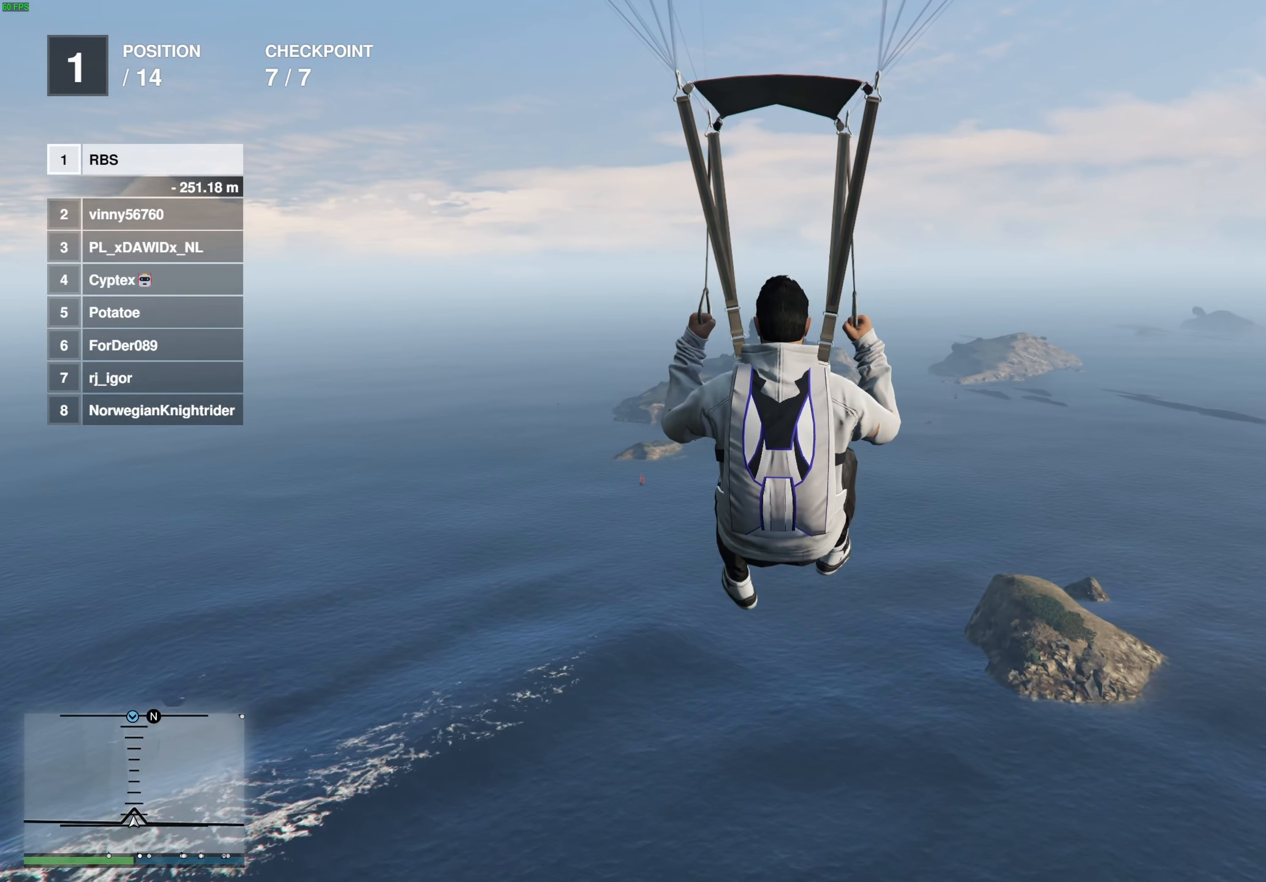
{"buttons": ["L1", "R1"], "left_stick": "down", "right_stick": "center", "events": []}
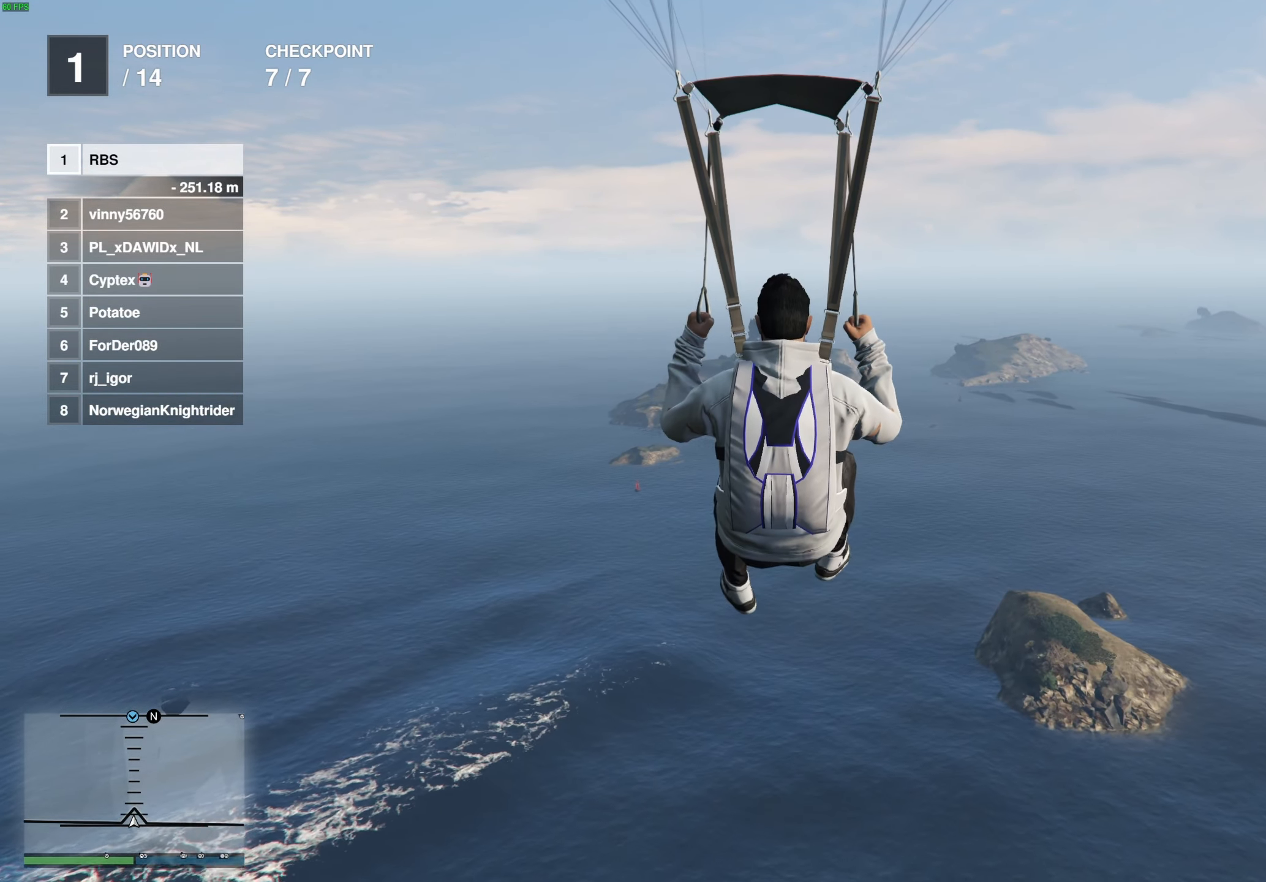
{"buttons": ["L1", "R1"], "left_stick": "down", "right_stick": "center", "events": []}
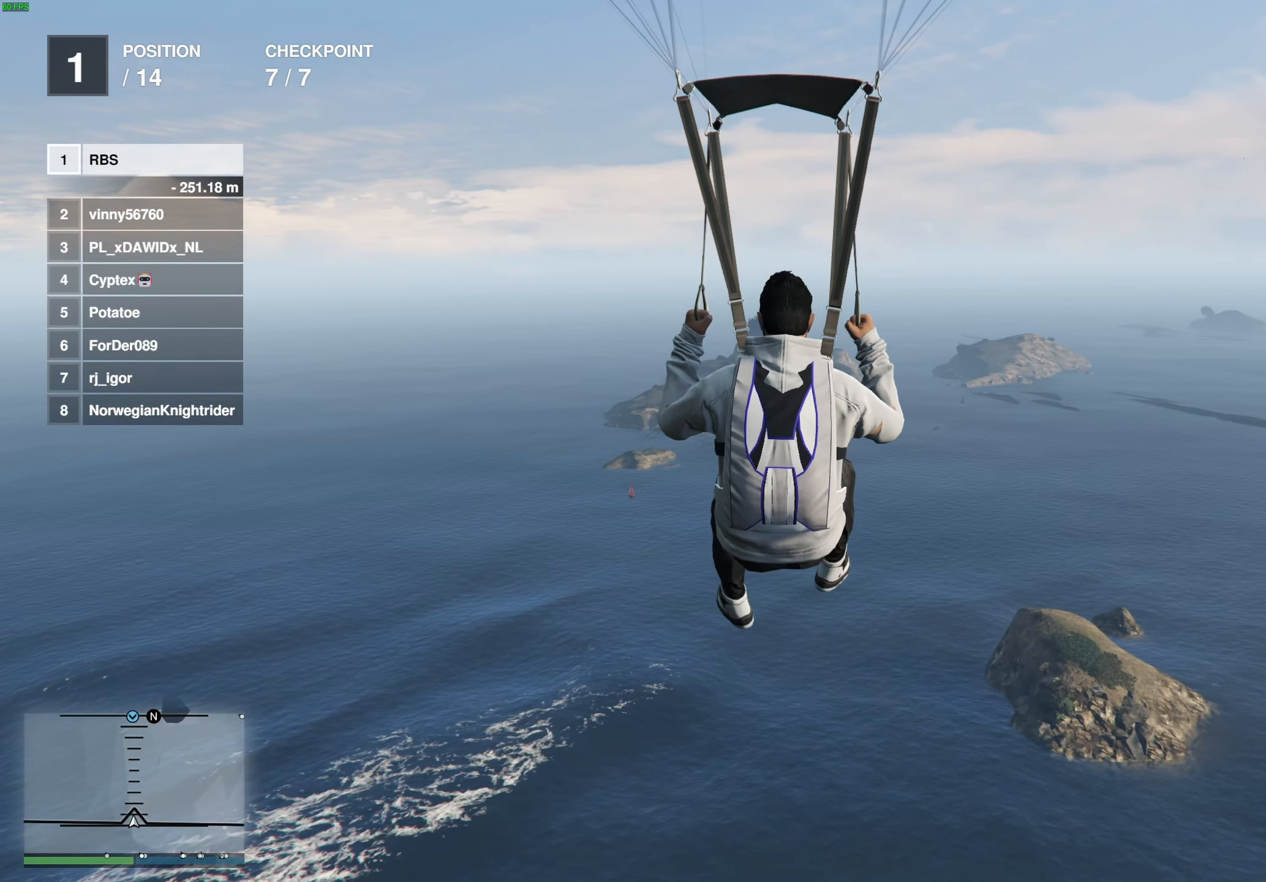
{"buttons": ["L1", "R1"], "left_stick": "down", "right_stick": "center", "events": []}
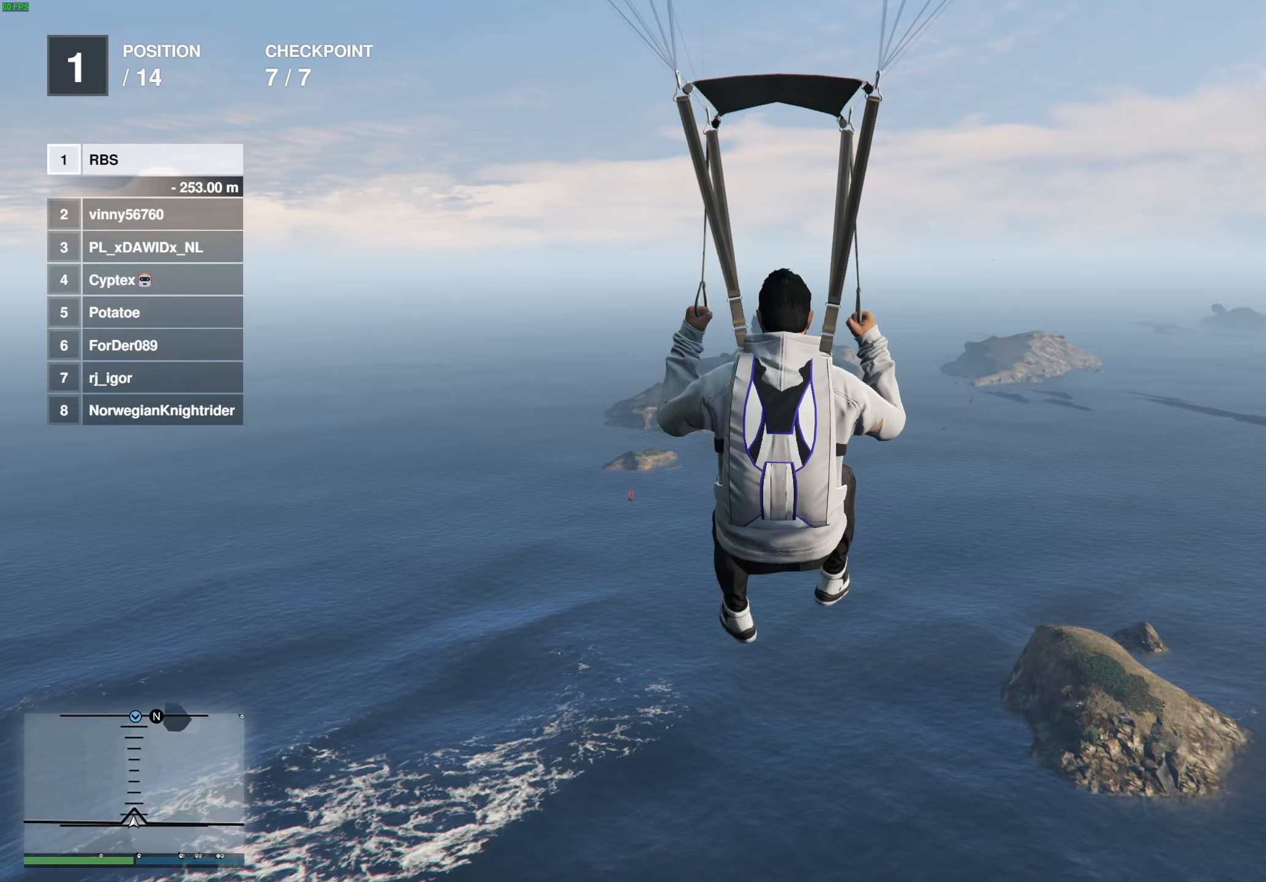
{"buttons": ["L1", "R1"], "left_stick": "down", "right_stick": "center", "events": []}
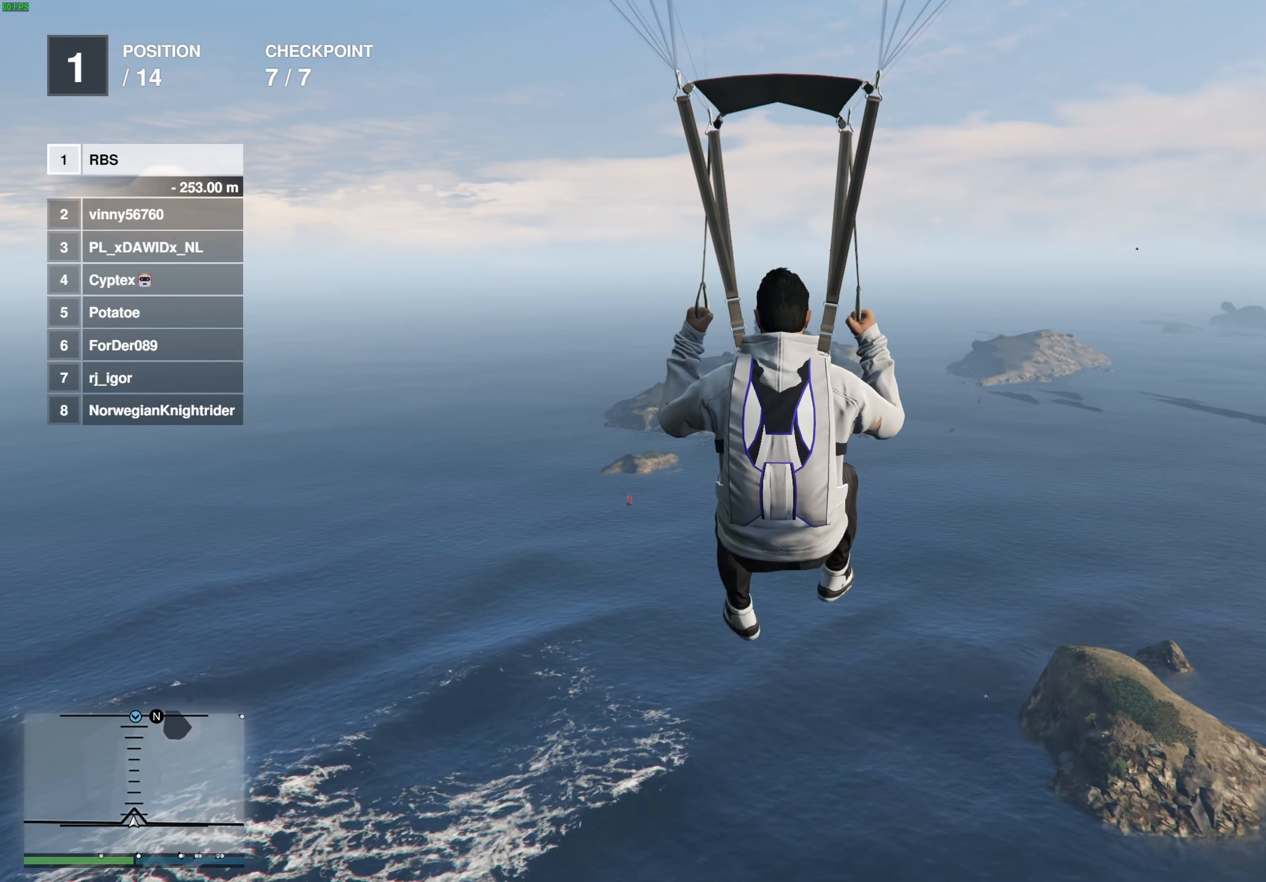
{"buttons": ["L1", "R1"], "left_stick": "down", "right_stick": "center", "events": []}
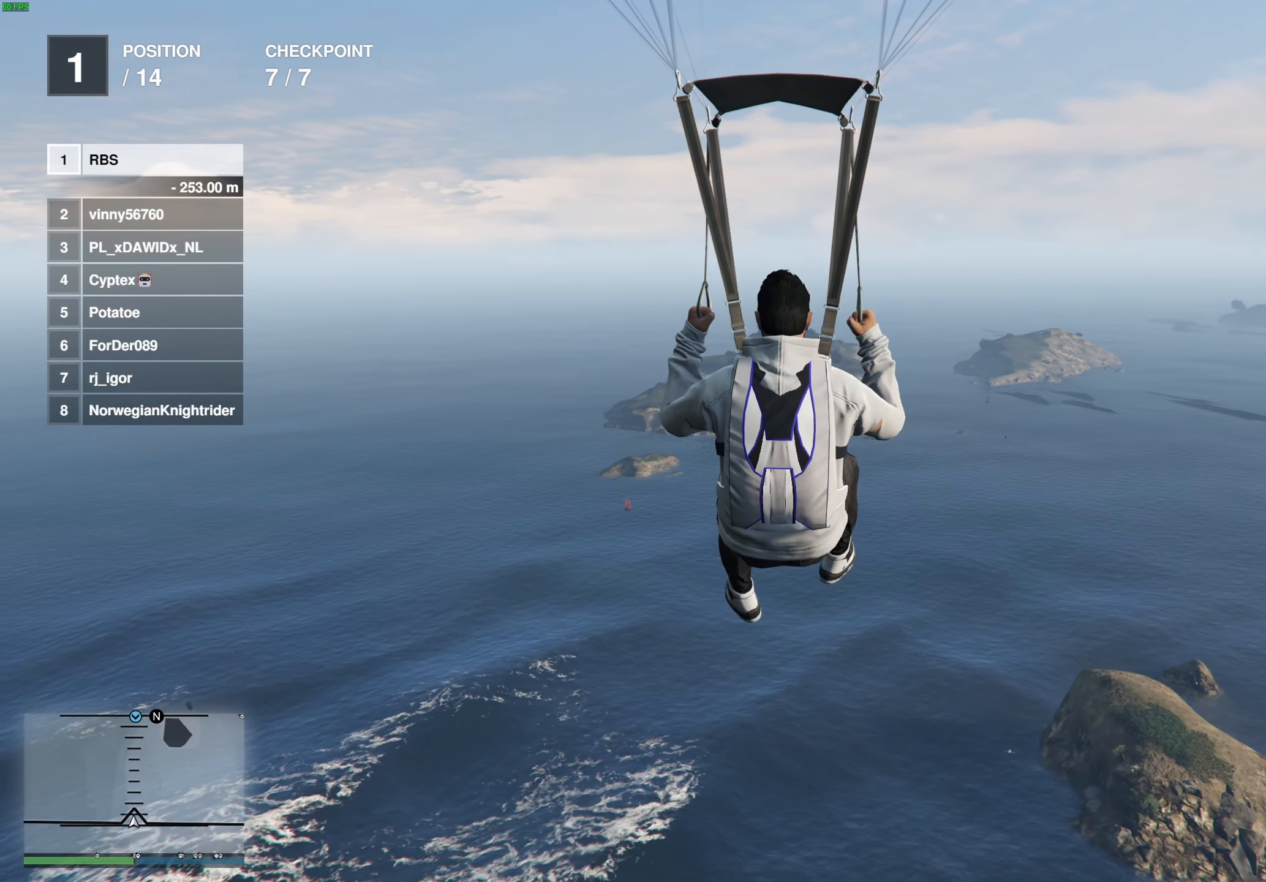
{"buttons": ["L1", "R1"], "left_stick": "down", "right_stick": "center", "events": []}
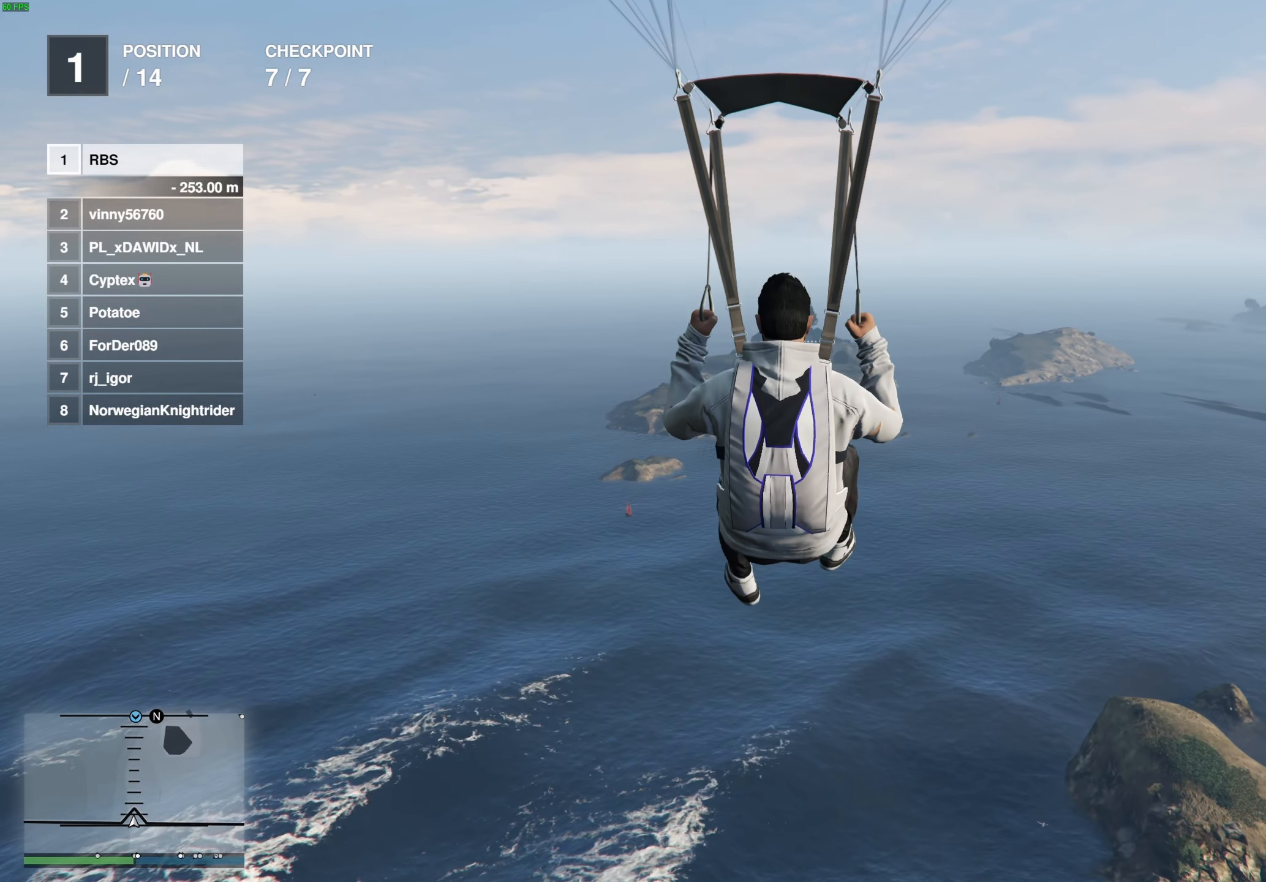
{"buttons": ["L1", "R1"], "left_stick": "down", "right_stick": "center", "events": []}
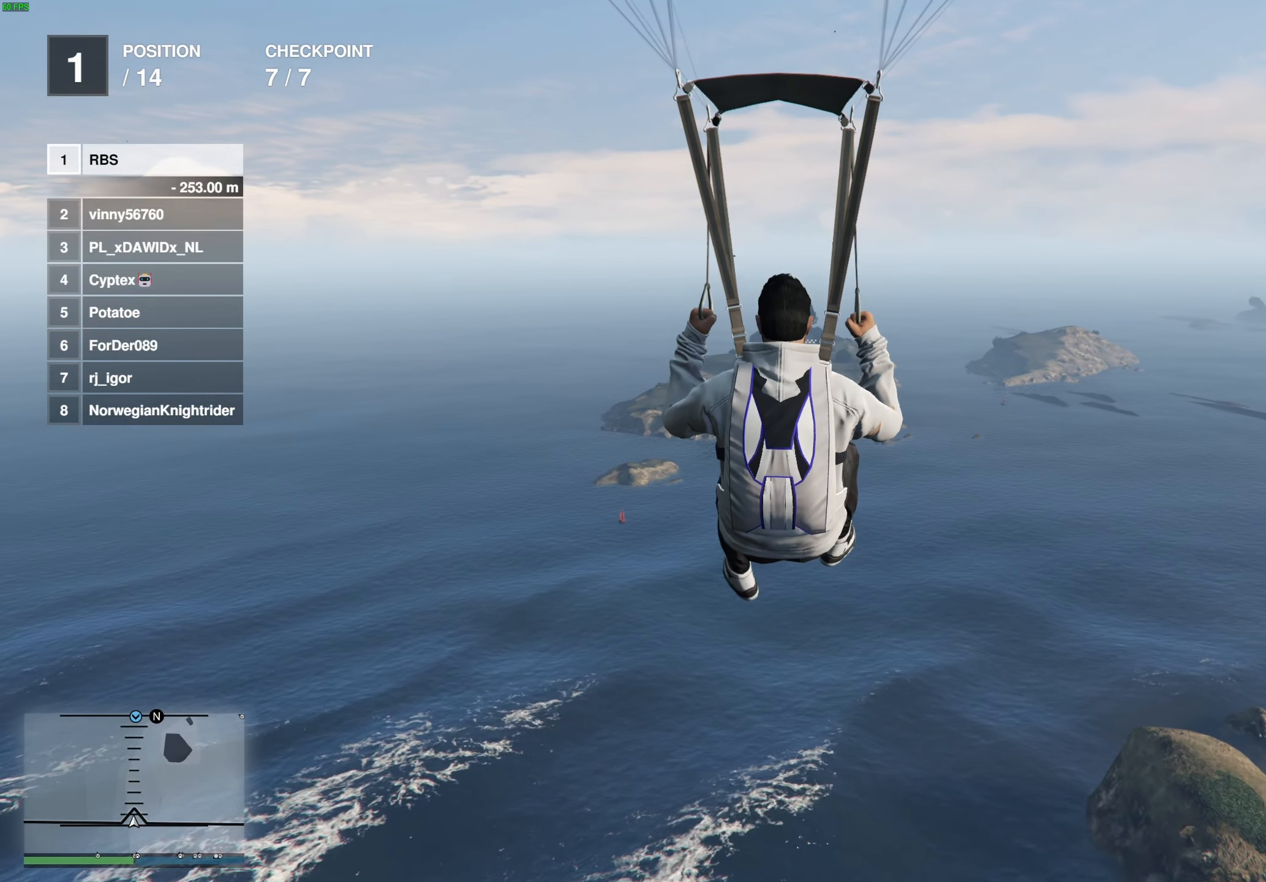
{"buttons": ["L1", "R1"], "left_stick": "down", "right_stick": "center", "events": []}
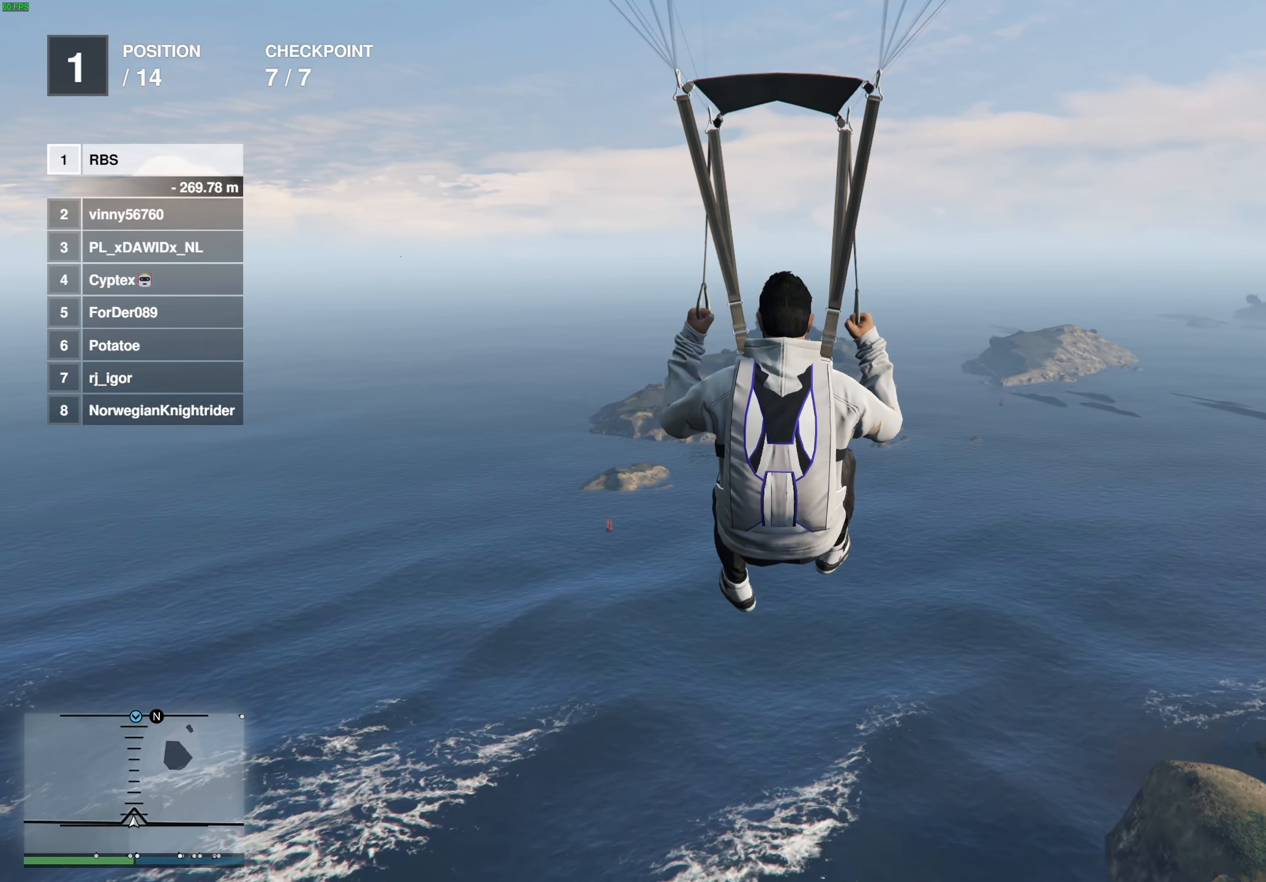
{"buttons": ["L1", "R1"], "left_stick": "down", "right_stick": "center", "events": []}
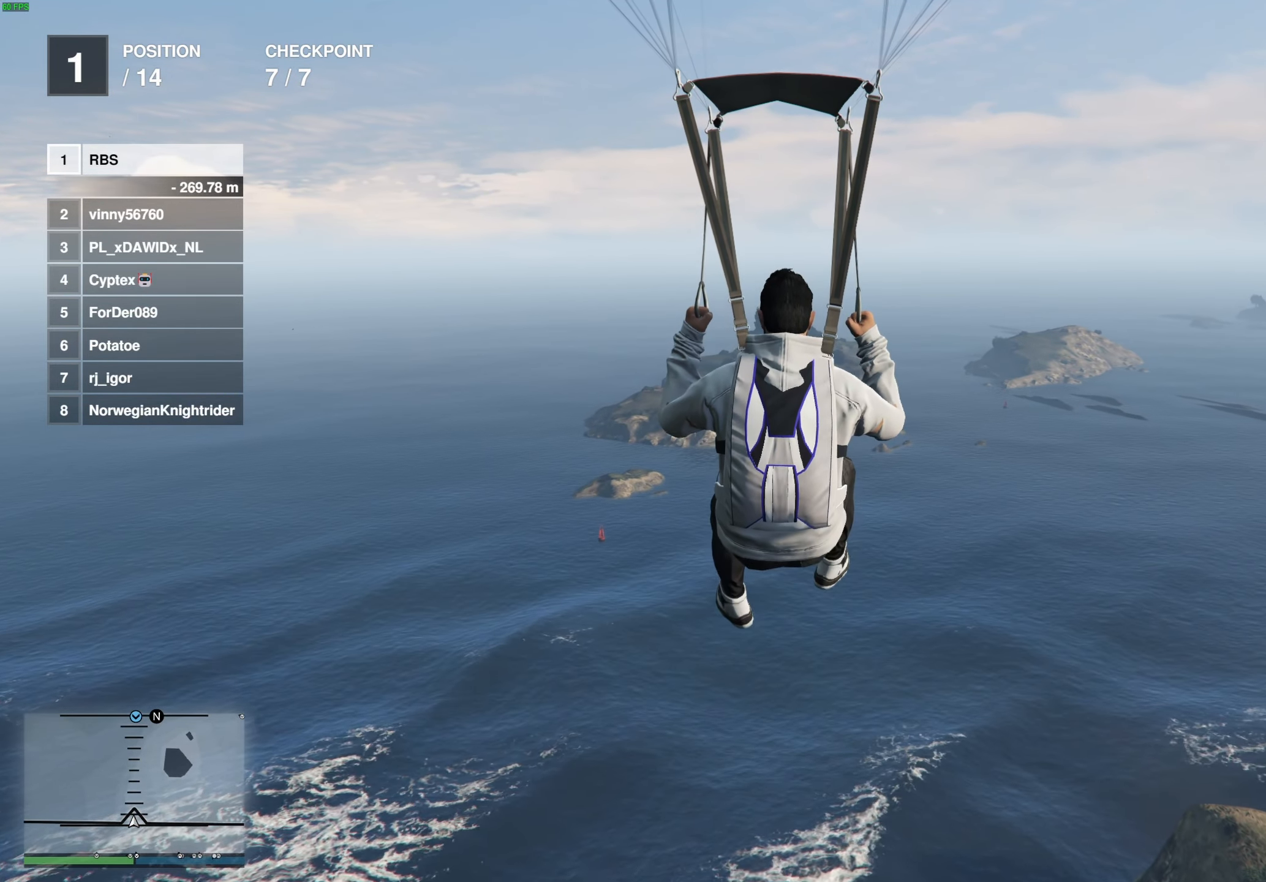
{"buttons": ["L1", "R1"], "left_stick": "down", "right_stick": "center", "events": []}
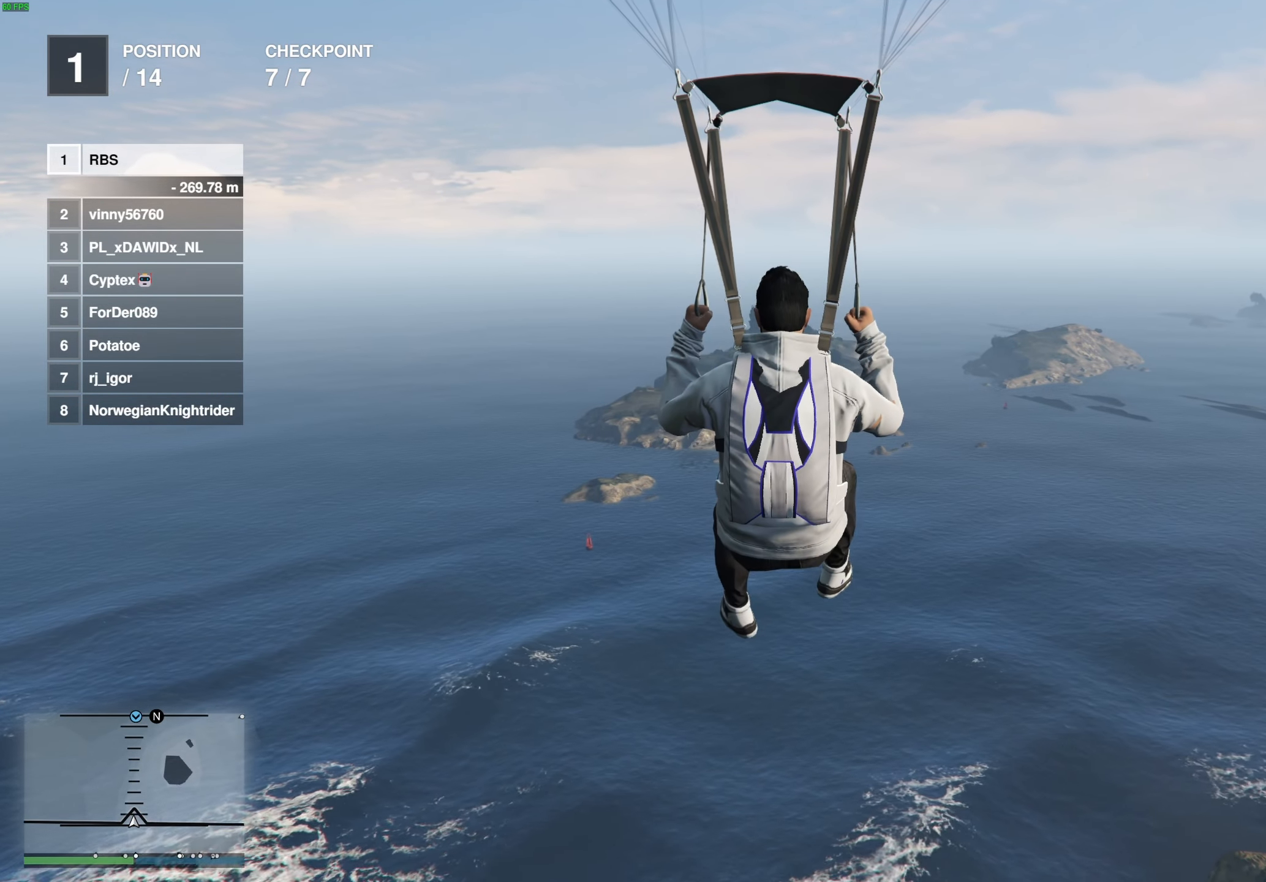
{"buttons": ["L1", "R1"], "left_stick": "down", "right_stick": "center", "events": []}
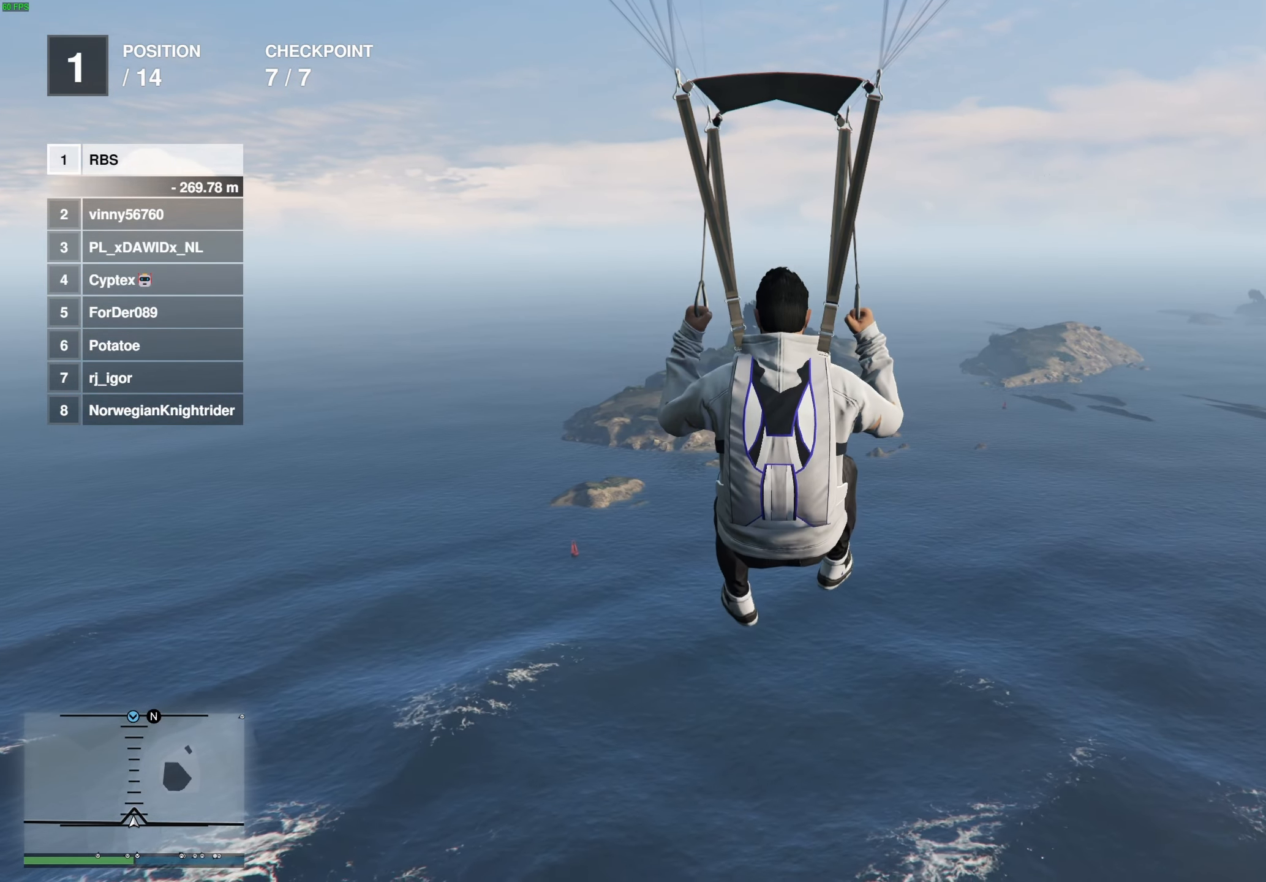
{"buttons": ["L1", "R1"], "left_stick": "down", "right_stick": "center", "events": []}
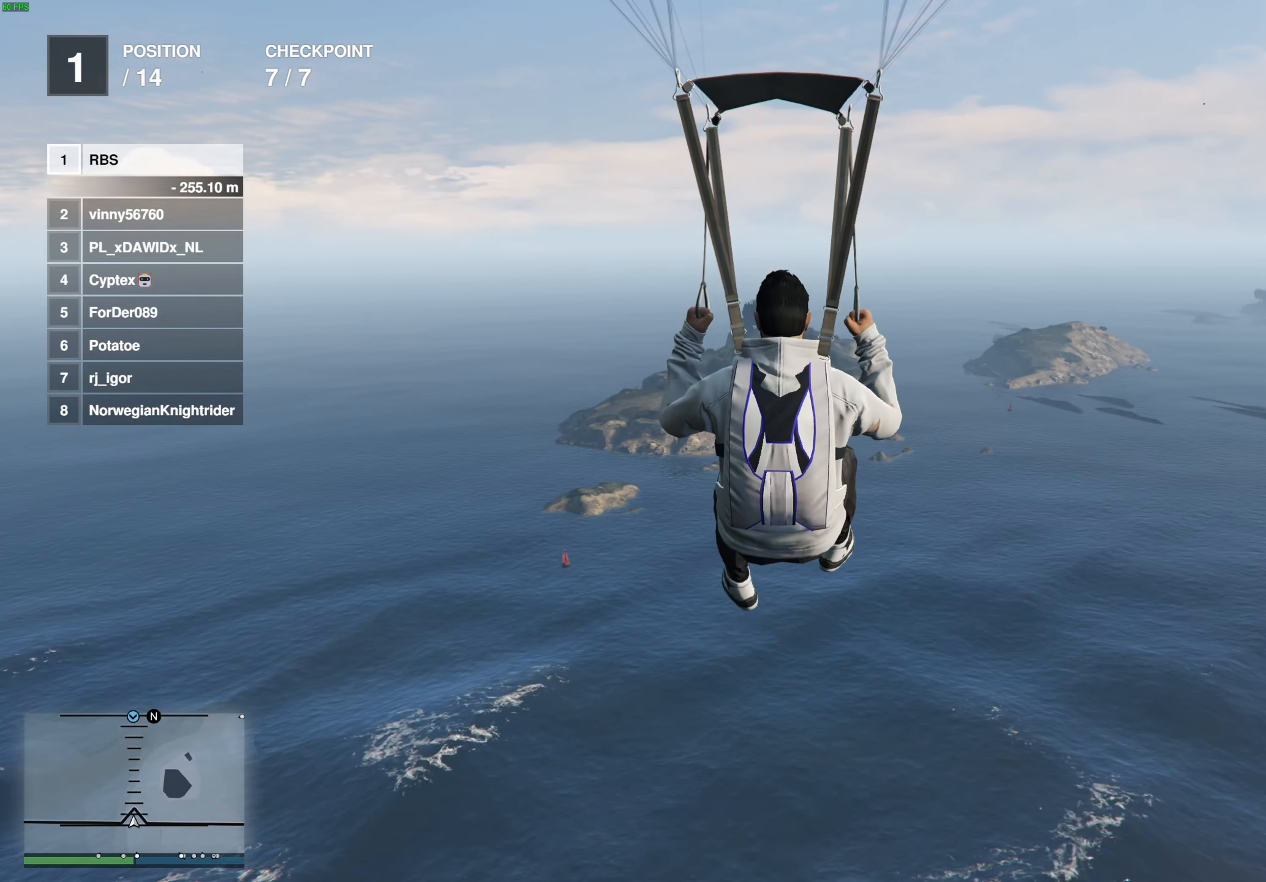
{"buttons": [], "left_stick": "up", "right_stick": "center", "events": [[83, "left_stick", "center"], [133, "L1", "up"], [133, "R1", "up"], [133, "left_stick", "up"]]}
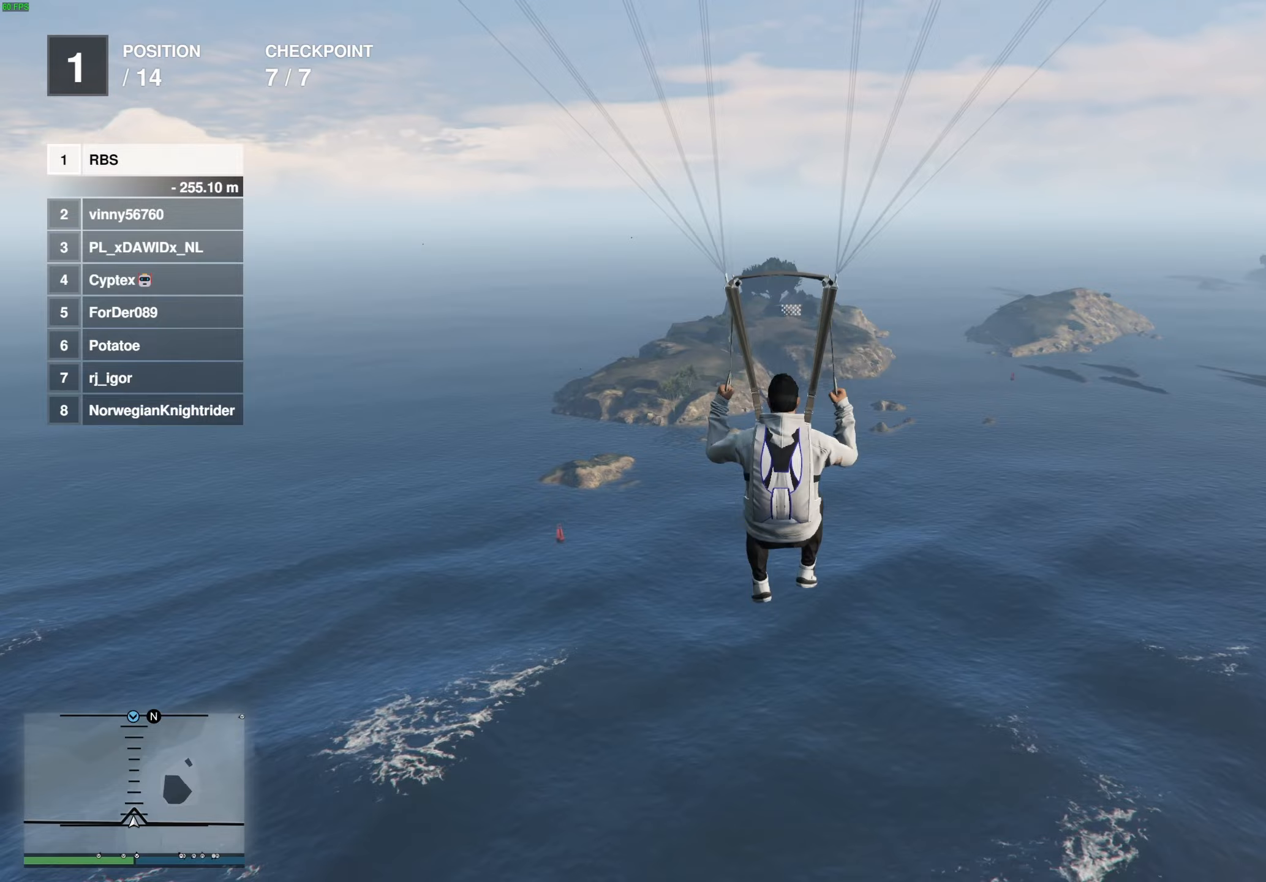
{"buttons": [], "left_stick": "up", "right_stick": "center", "events": []}
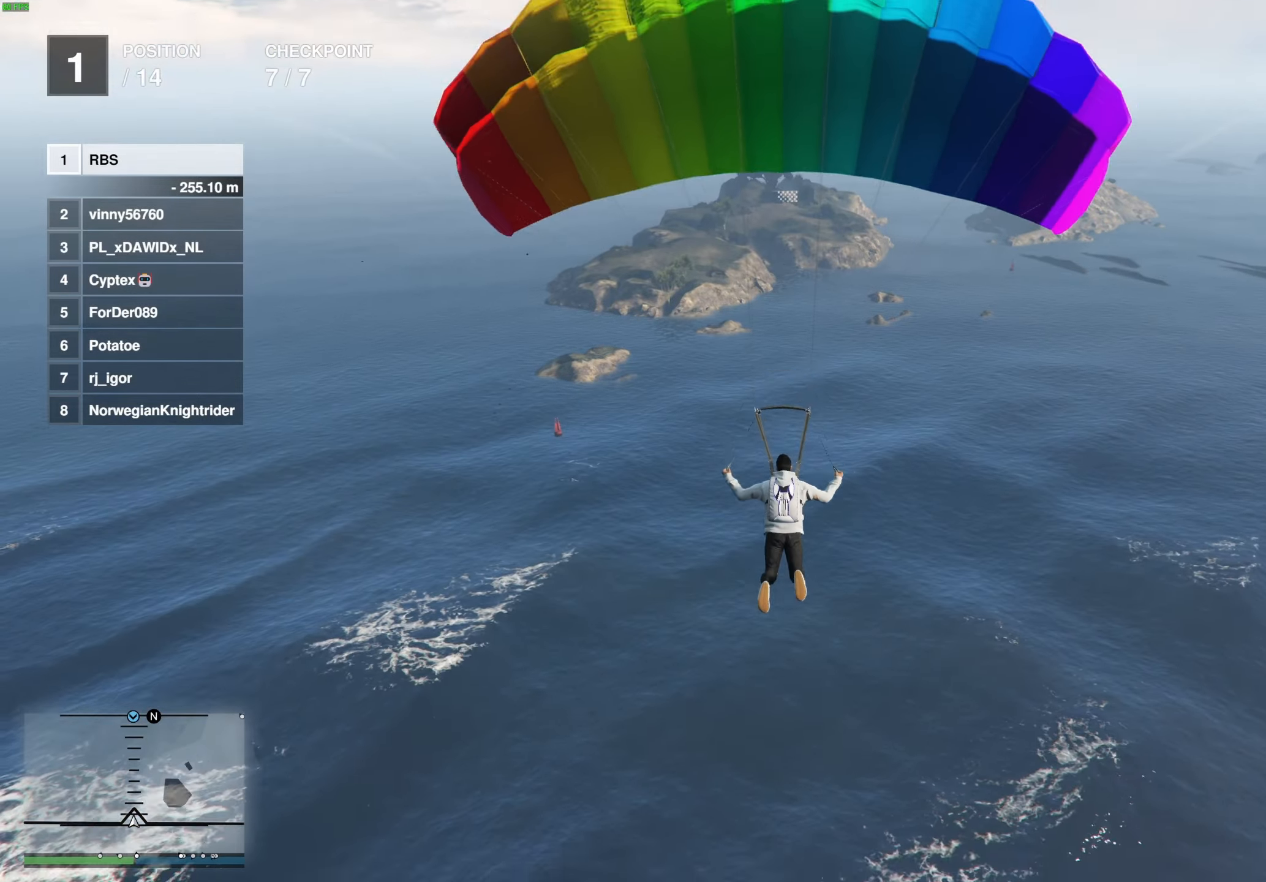
{"buttons": [], "left_stick": "up", "right_stick": "center", "events": []}